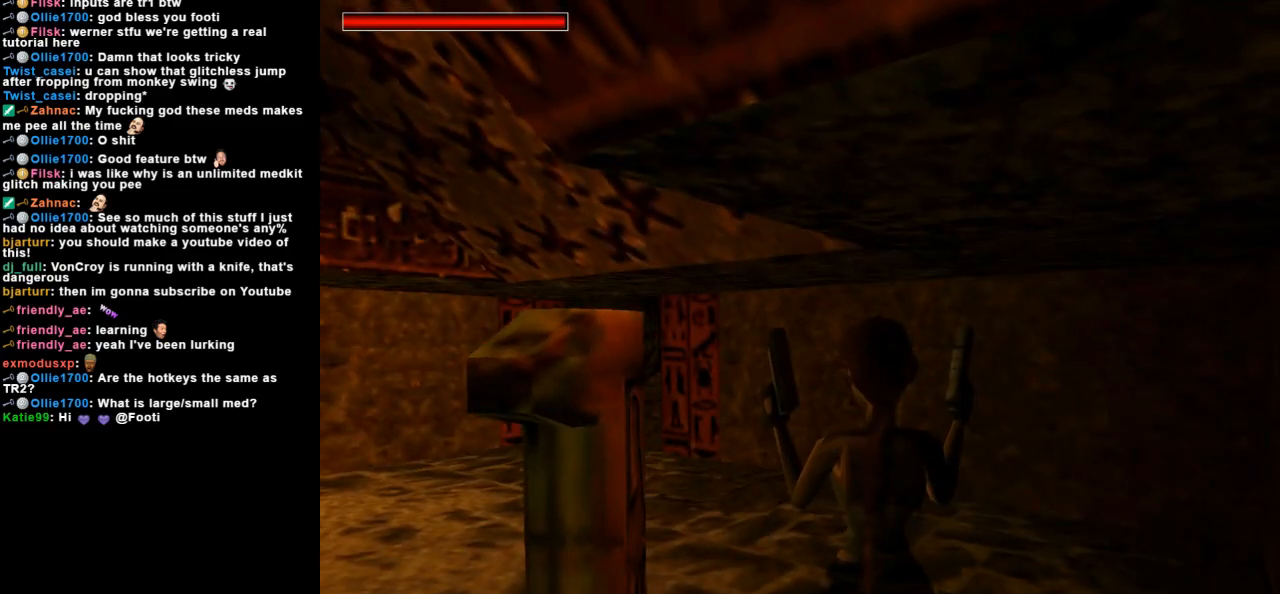
Gameplay with keyboard; each line is a JSON object with the keys held at the frame after it. "events" lists presses ("down") and releases ("up") of "action", "dash", "down", "duck", "flare", "guns", "inv", "jump", "left", "lmed", "look", "lstep", "pause", "right", "roll", "roll2", "rstep", "space", "up" and "walk" between this image and that frame as [ms after this image, input, new state], when the widget could be followed in between. No other keys are recorded. Mouse input is not recorded. Key names are as the overlay labels them; some are game actions (e.g. jump) rather than physical keys. Not read: other_keys.
{"keys": ["look"], "events": []}
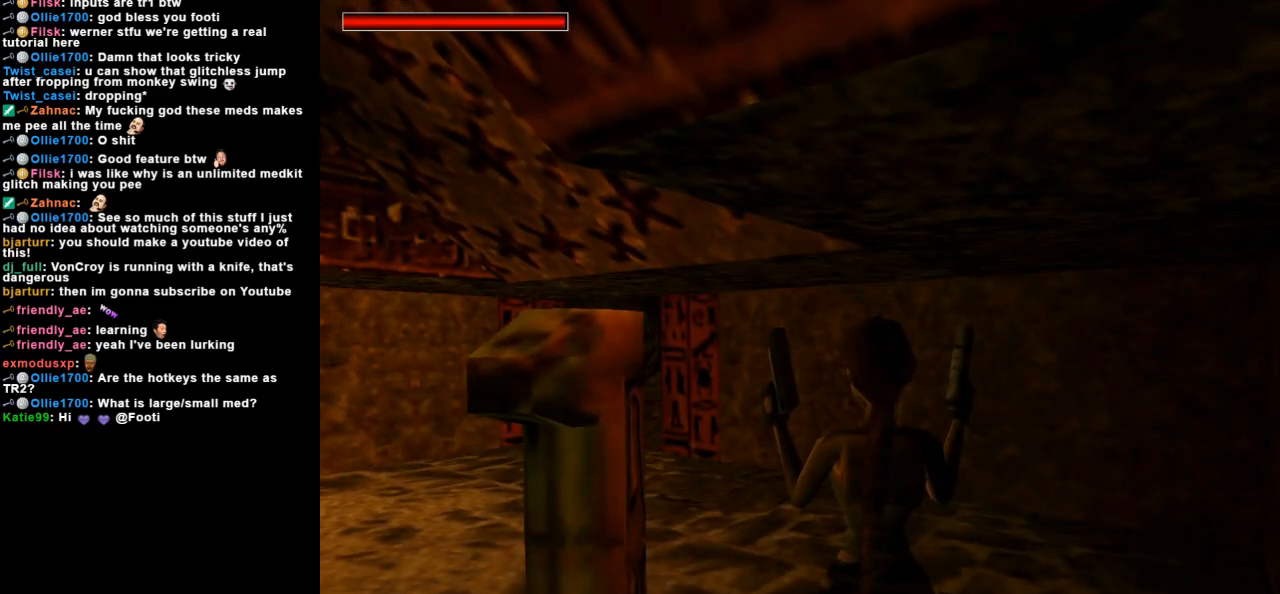
{"keys": ["look"], "events": []}
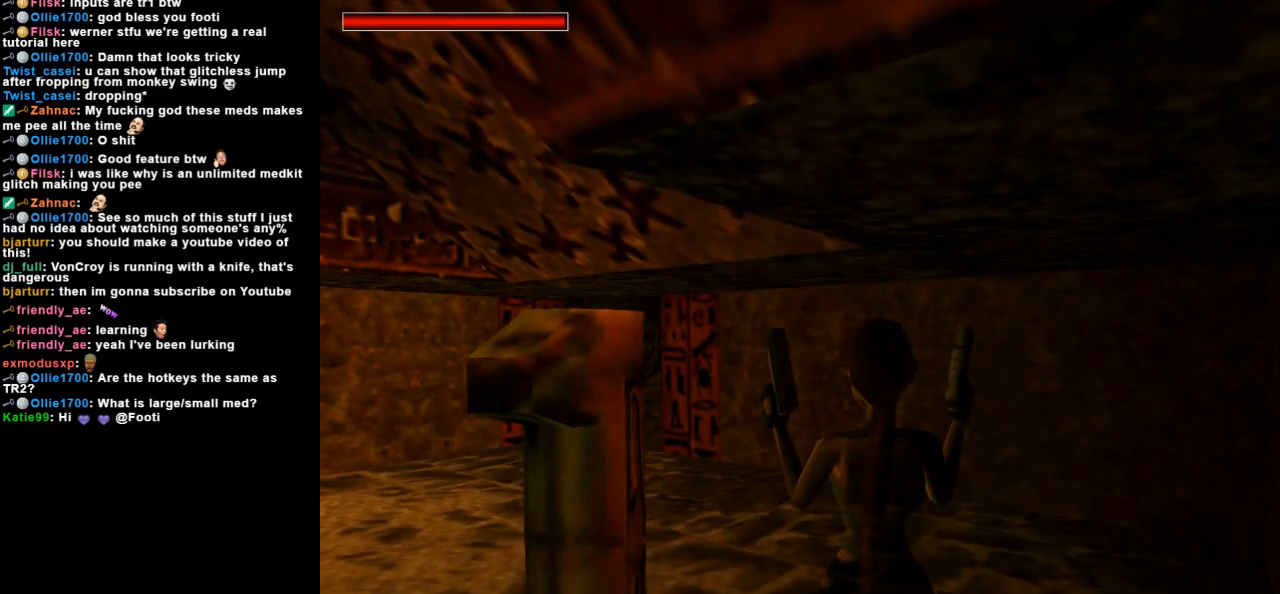
{"keys": ["look"], "events": []}
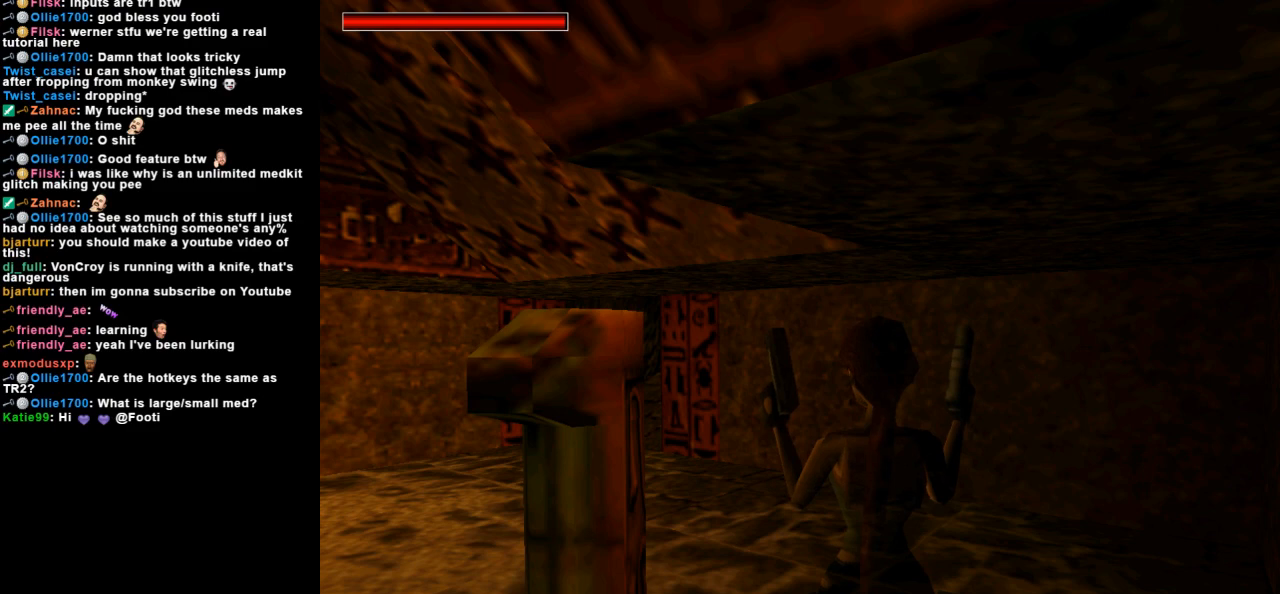
{"keys": ["look"], "events": []}
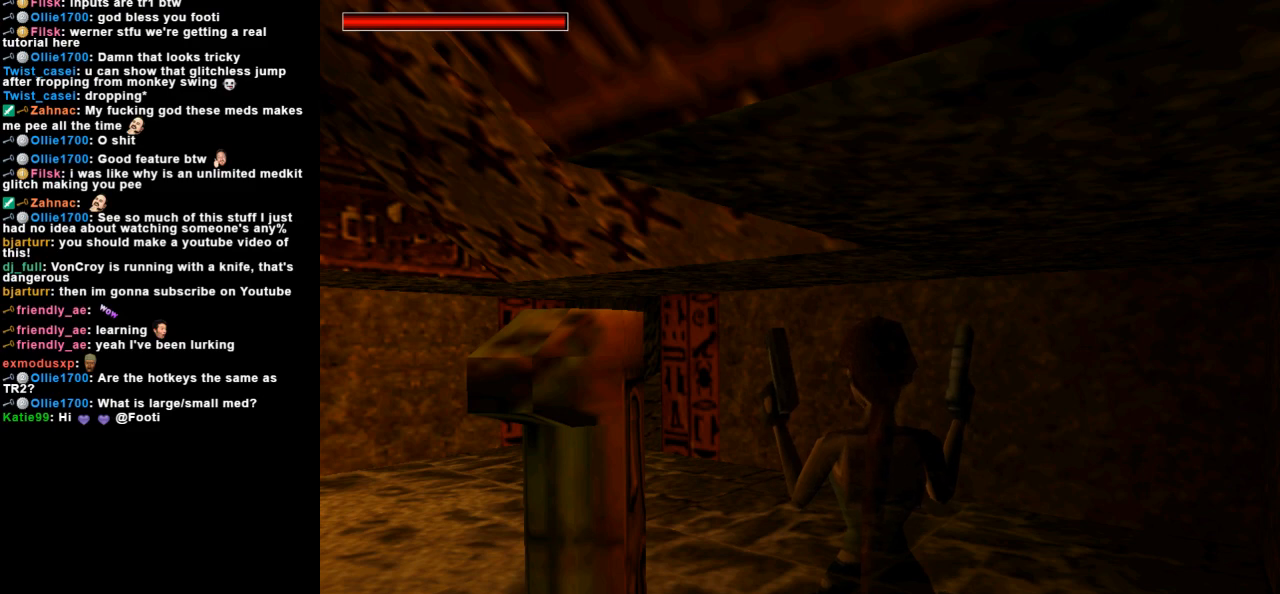
{"keys": ["look"], "events": []}
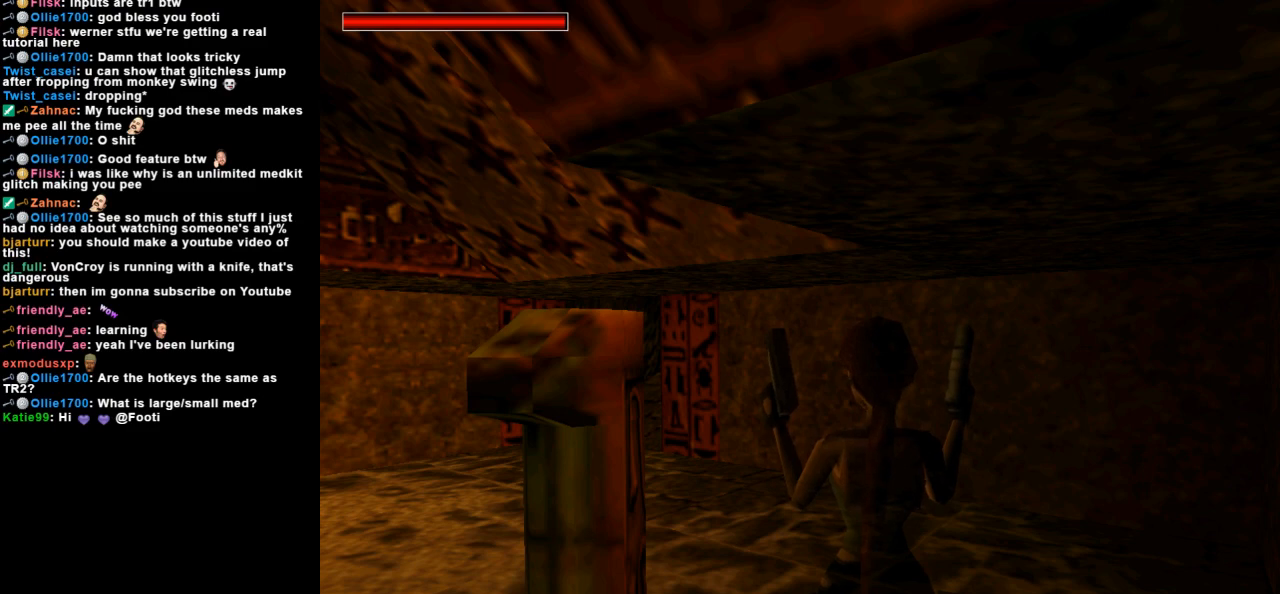
{"keys": ["look"], "events": []}
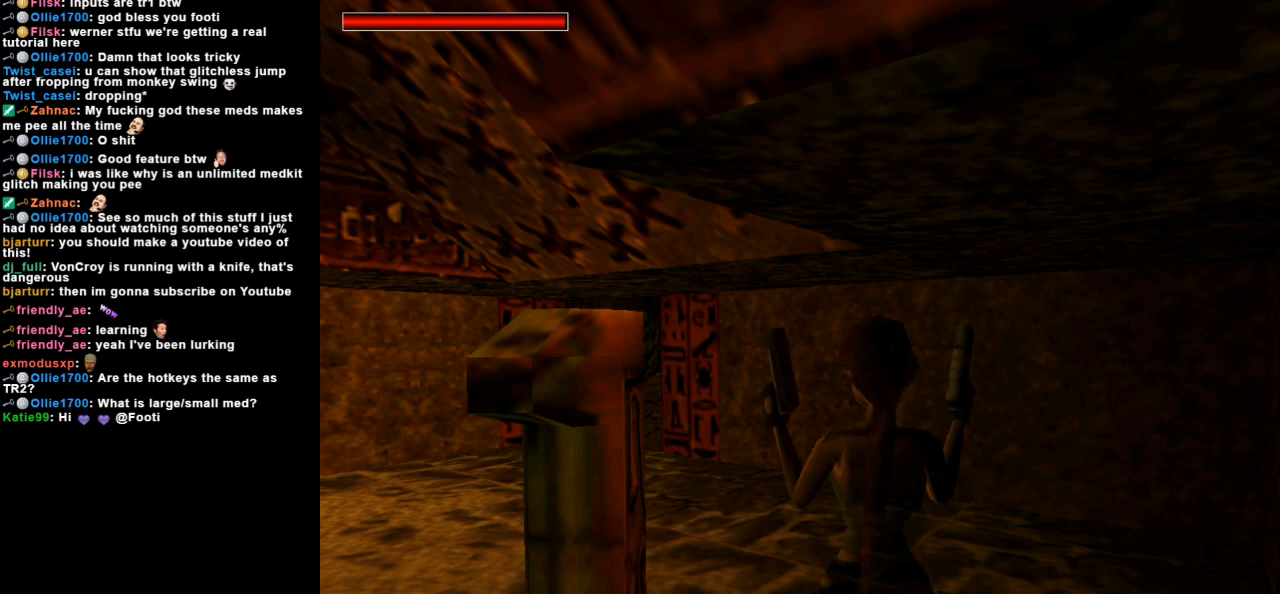
{"keys": ["guns", "space", "up"], "events": [[67, "look", "up"], [267, "left", "down"], [300, "up", "down"], [433, "left", "up"], [500, "guns", "down"], [500, "space", "down"]]}
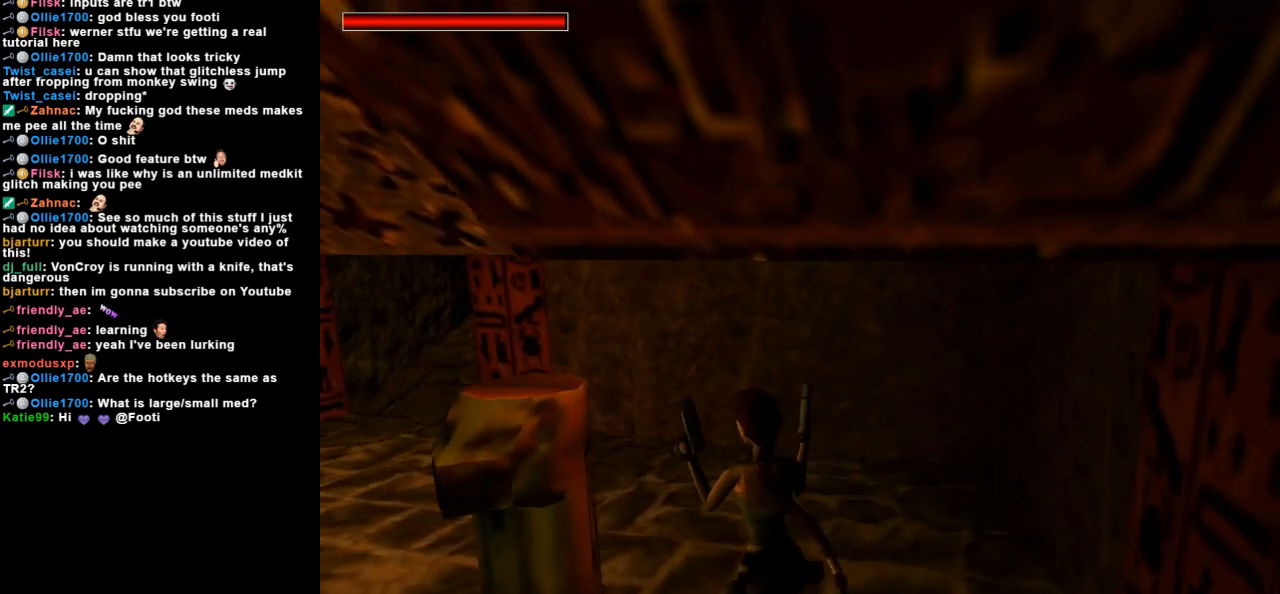
{"keys": ["up"], "events": [[67, "left", "down"], [167, "guns", "up"], [167, "space", "up"], [467, "left", "up"]]}
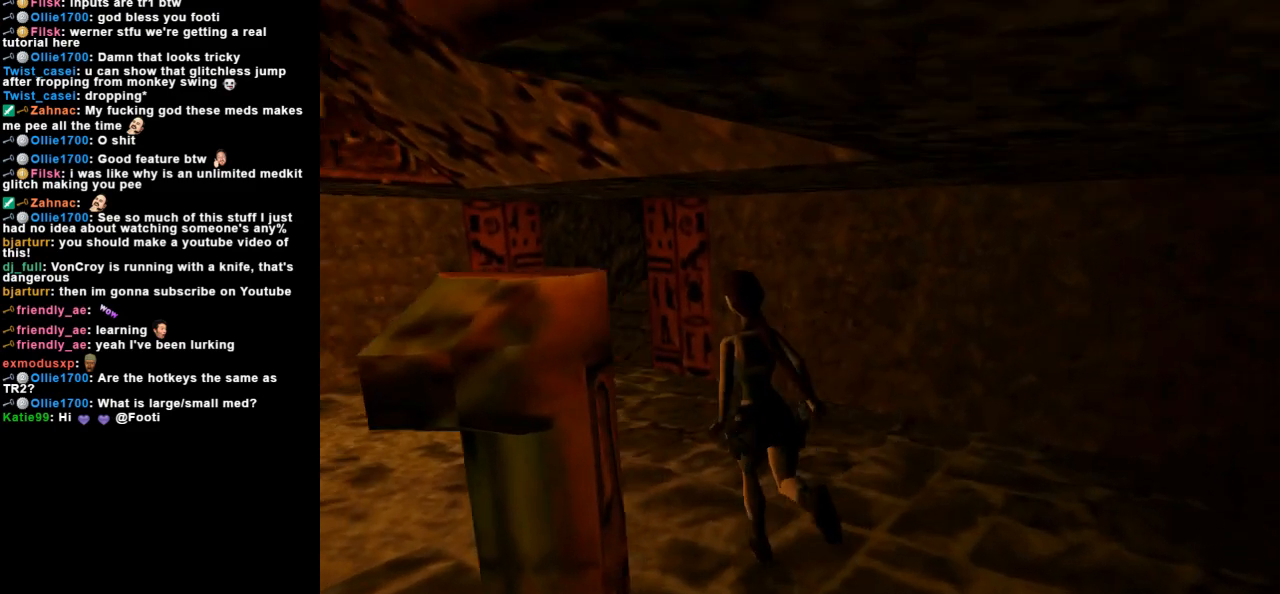
{"keys": ["dash", "up"], "events": [[67, "dash", "down"], [233, "left", "down"], [400, "left", "up"]]}
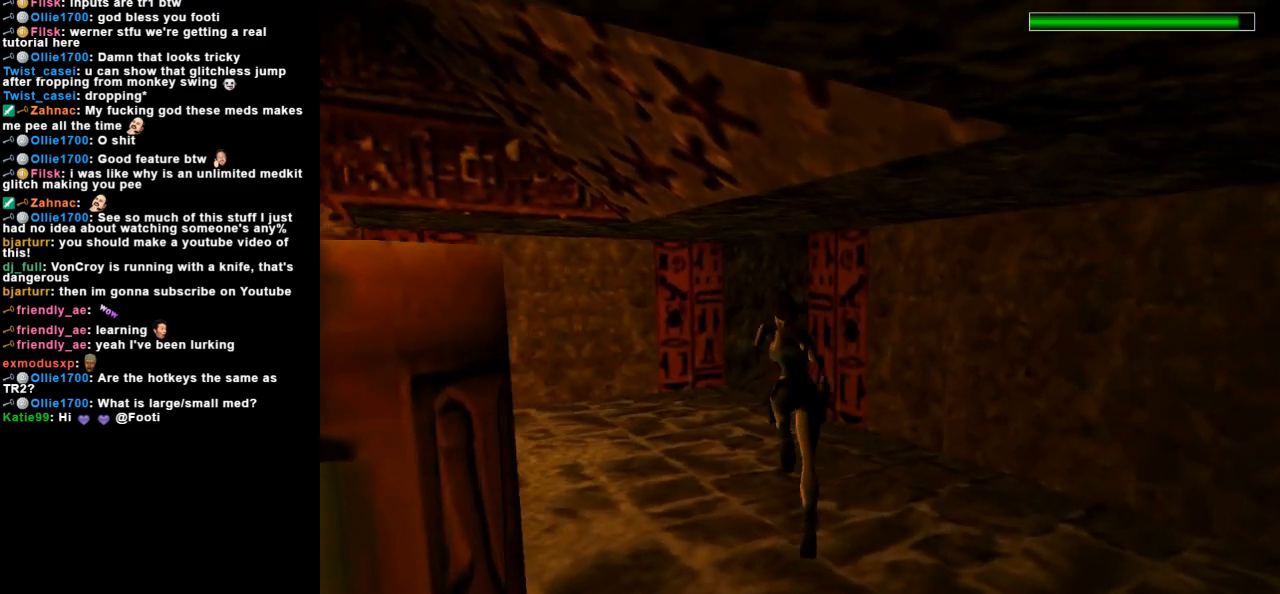
{"keys": ["dash", "right", "up"], "events": [[400, "right", "down"]]}
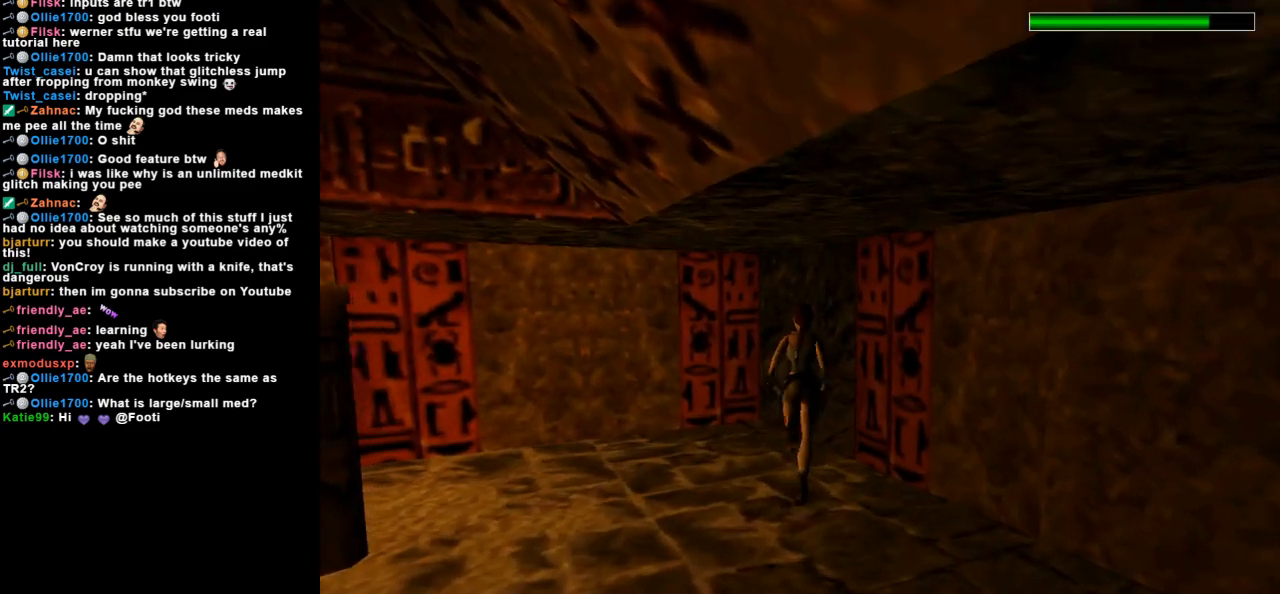
{"keys": ["dash", "right", "up"], "events": []}
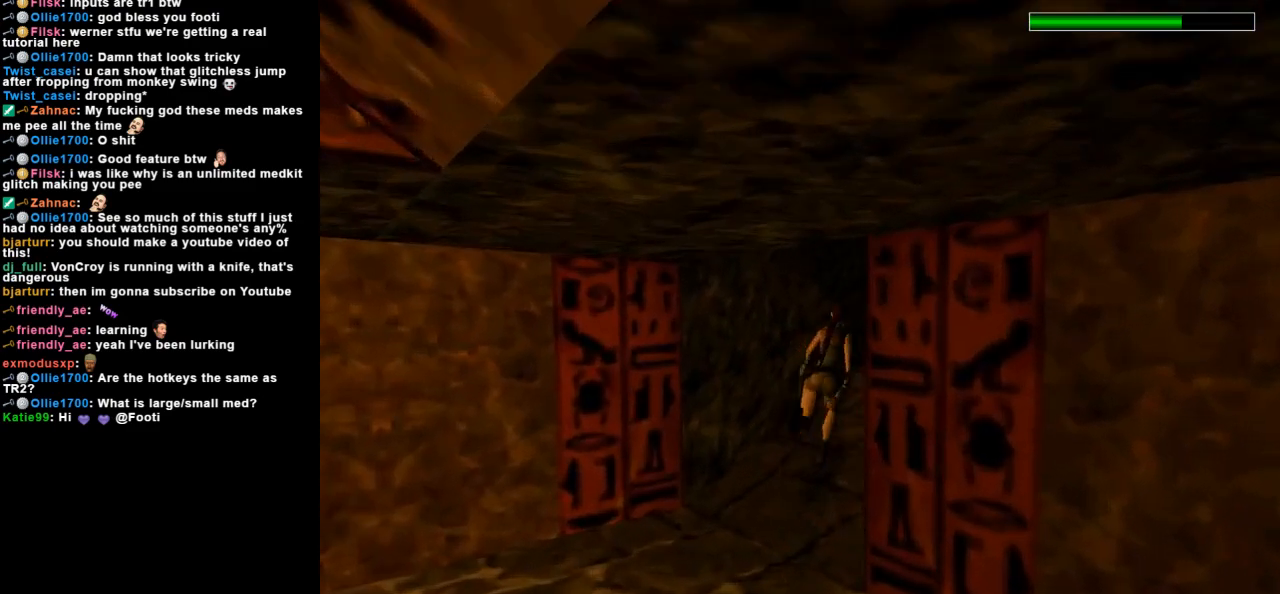
{"keys": ["dash", "right", "up"], "events": [[133, "right", "up"], [267, "right", "down"]]}
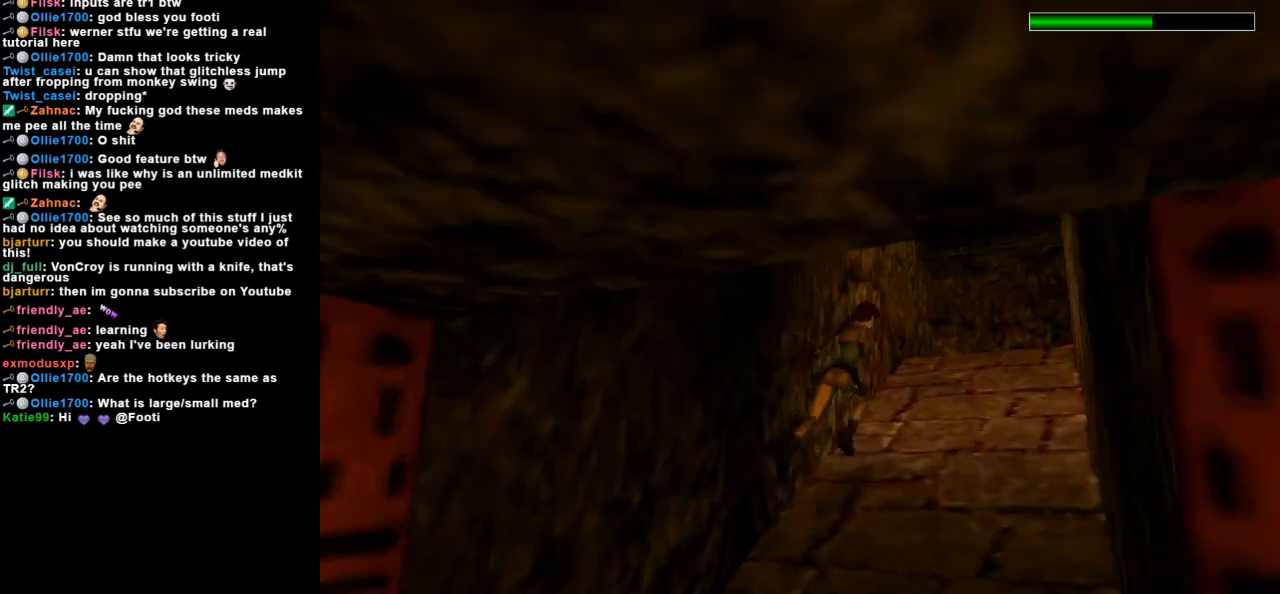
{"keys": ["dash", "right", "up"], "events": [[167, "right", "up"], [267, "right", "down"]]}
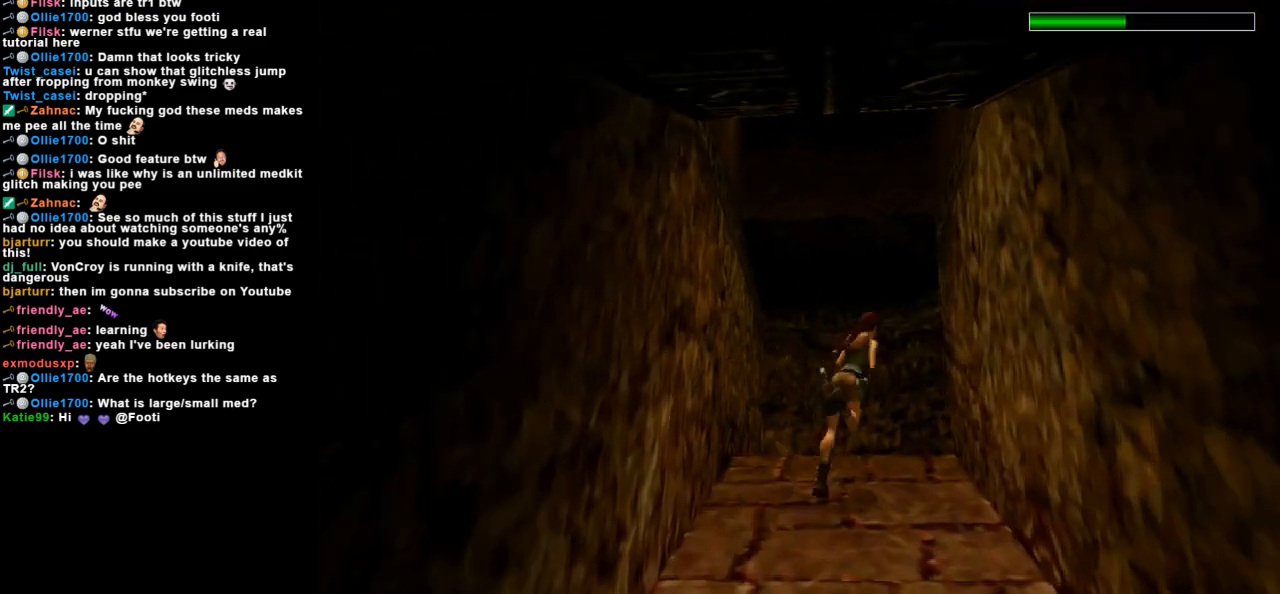
{"keys": ["dash", "right", "up"], "events": []}
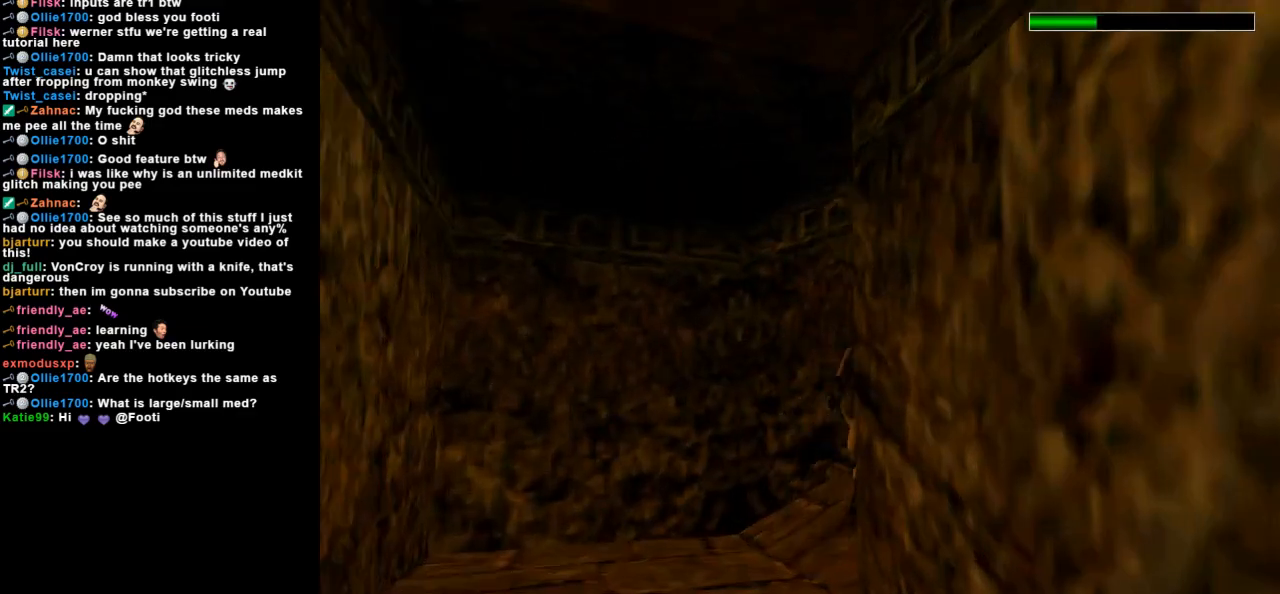
{"keys": ["right", "up"], "events": [[433, "dash", "up"]]}
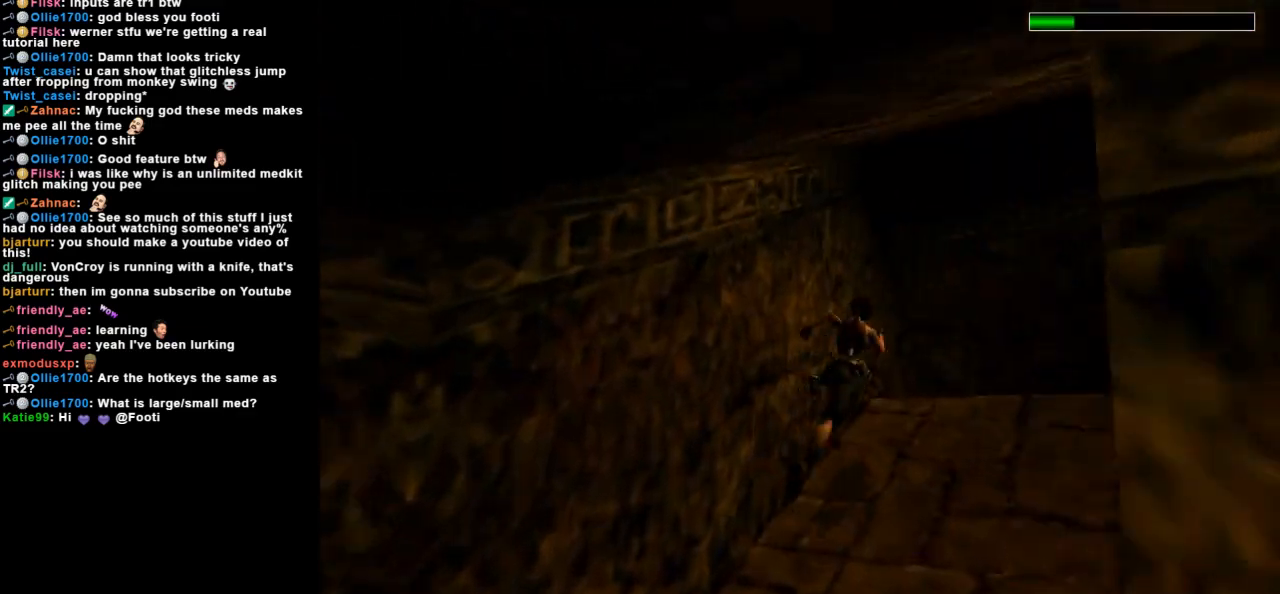
{"keys": ["right", "up"], "events": []}
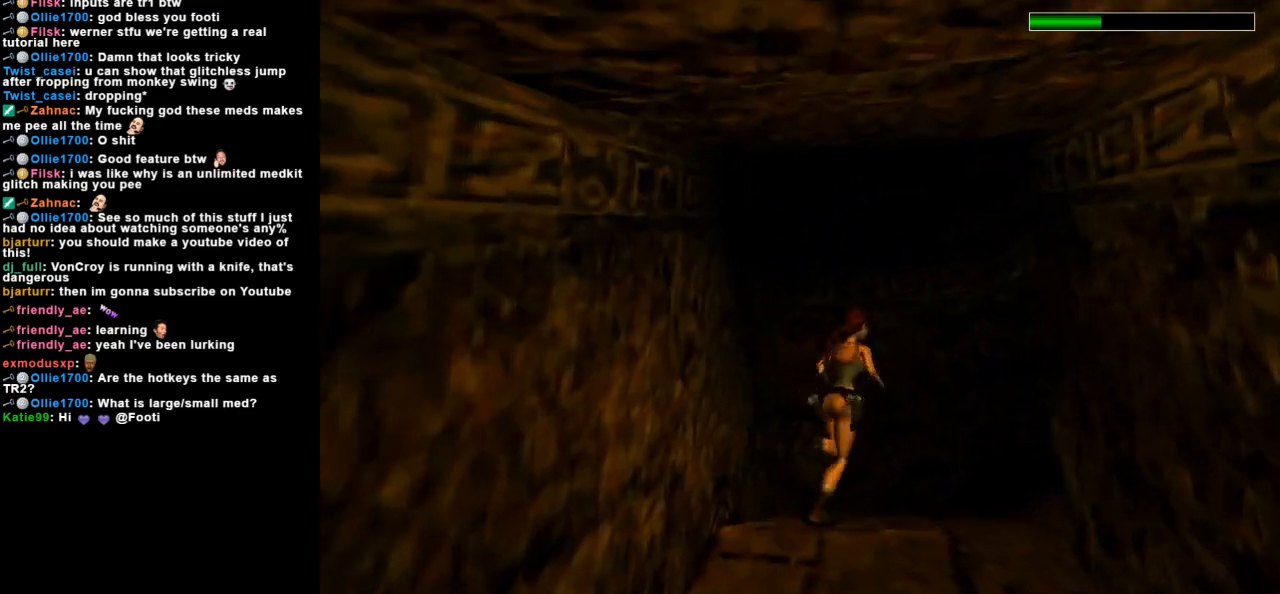
{"keys": ["dash", "up"], "events": [[267, "dash", "down"], [267, "right", "up"]]}
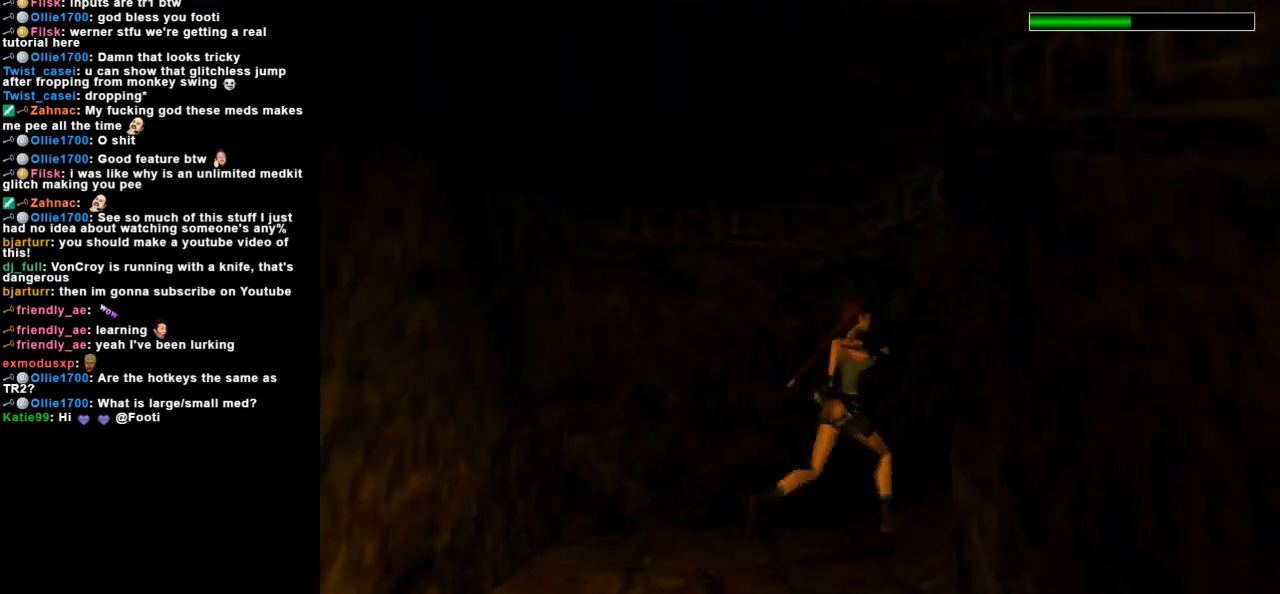
{"keys": ["dash", "right", "up"], "events": [[100, "dash", "up"], [200, "dash", "down"], [300, "right", "down"]]}
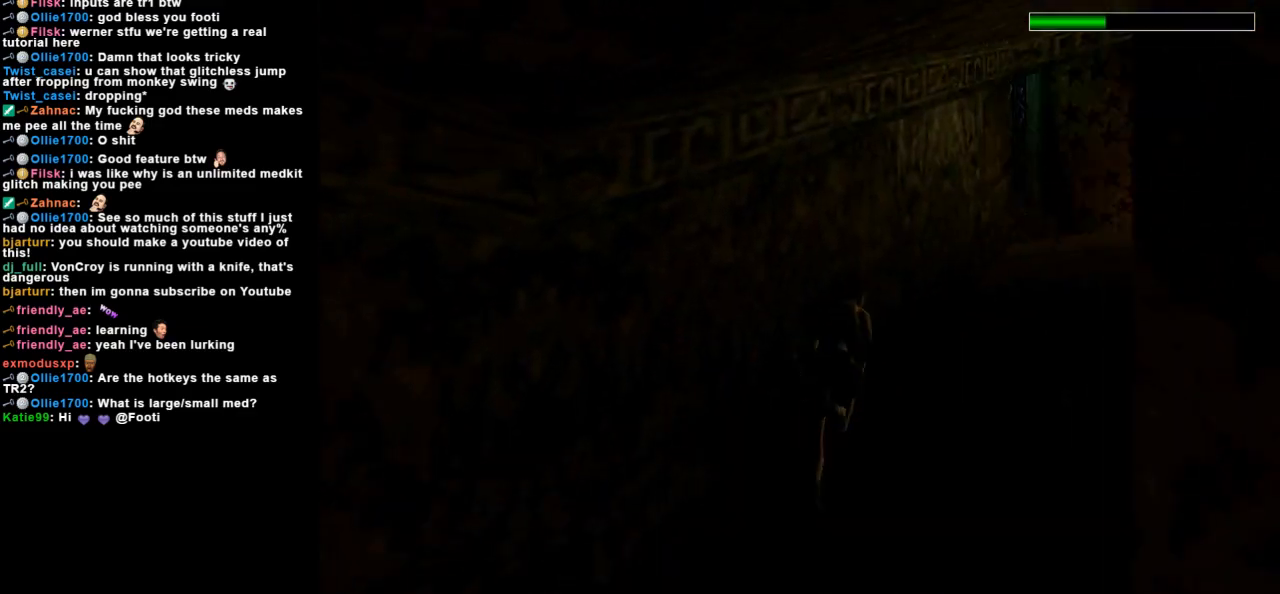
{"keys": ["dash", "up"], "events": [[400, "right", "up"]]}
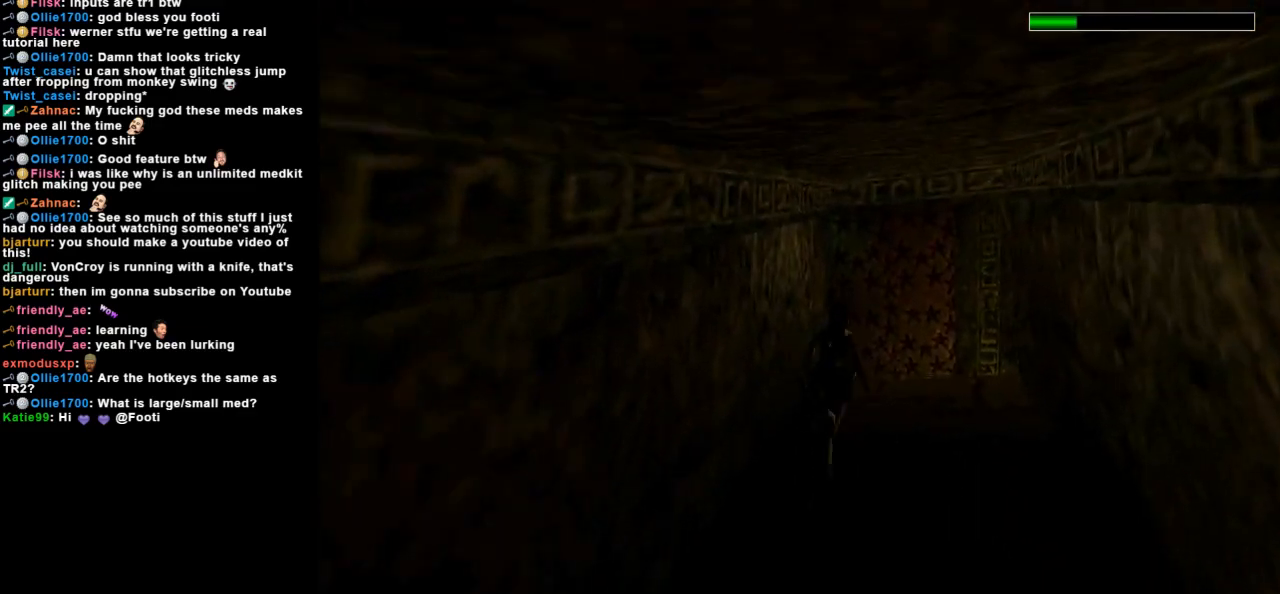
{"keys": ["right", "up"], "events": [[100, "dash", "up"], [100, "right", "down"]]}
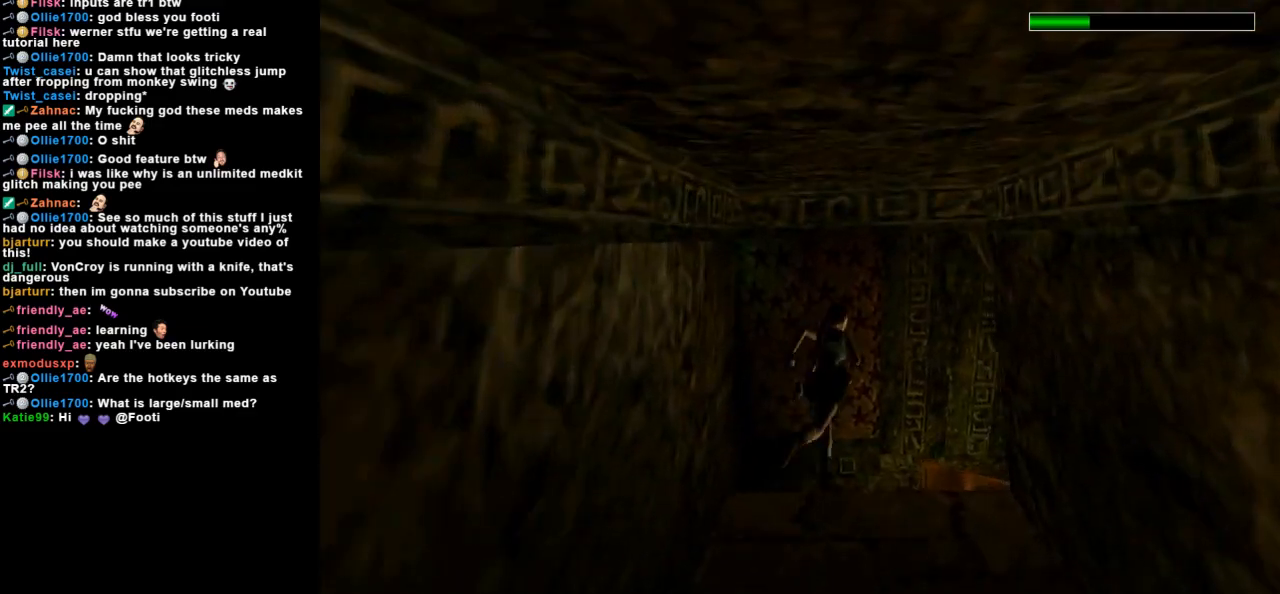
{"keys": ["dash", "up"], "events": [[467, "right", "up"], [500, "dash", "down"]]}
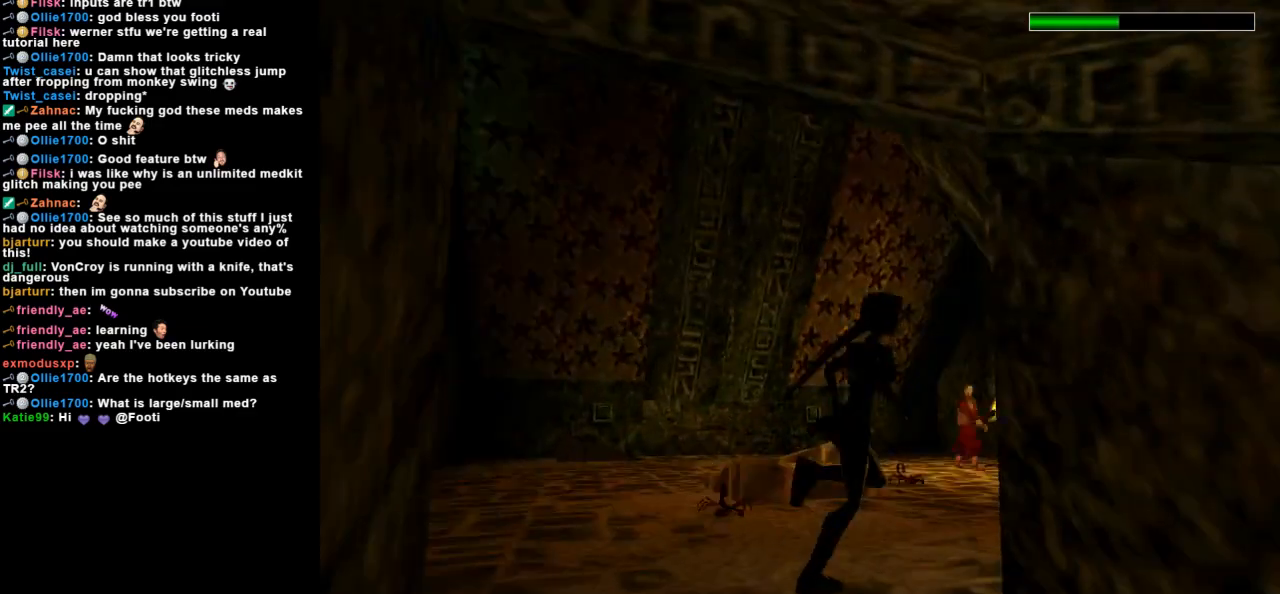
{"keys": ["dash", "up"], "events": [[167, "right", "down"], [433, "right", "up"]]}
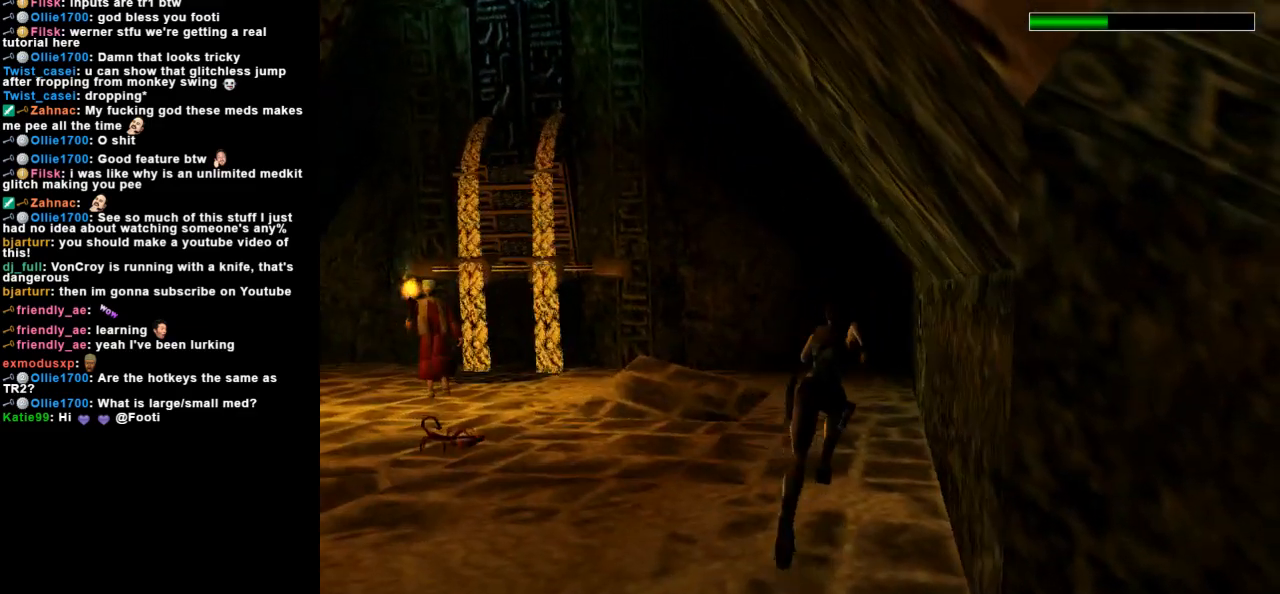
{"keys": ["dash", "right", "up"], "events": [[100, "left", "down"], [300, "left", "up"], [400, "right", "down"]]}
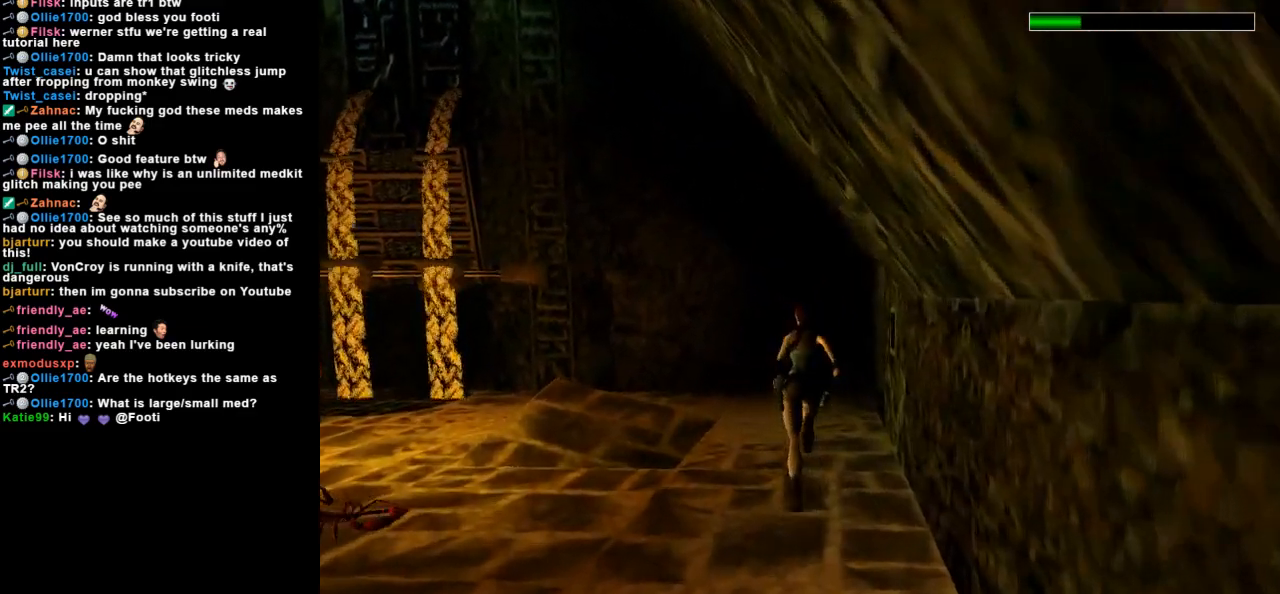
{"keys": ["up"], "events": [[33, "right", "up"], [267, "dash", "up"]]}
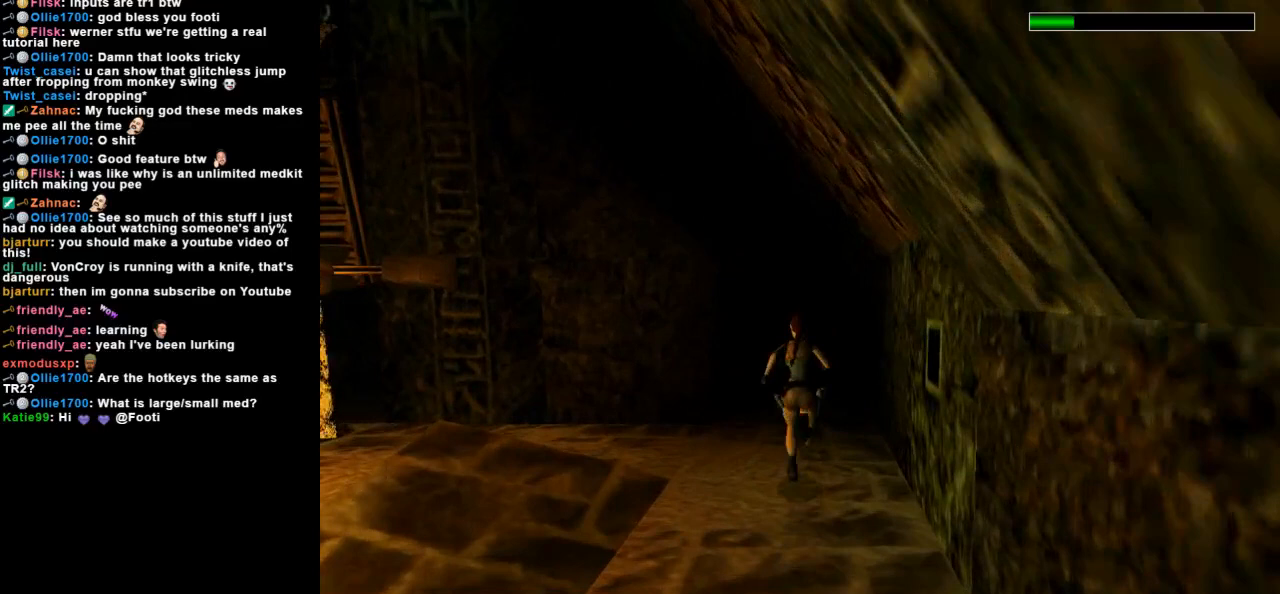
{"keys": ["up"], "events": [[400, "right", "down"], [500, "right", "up"]]}
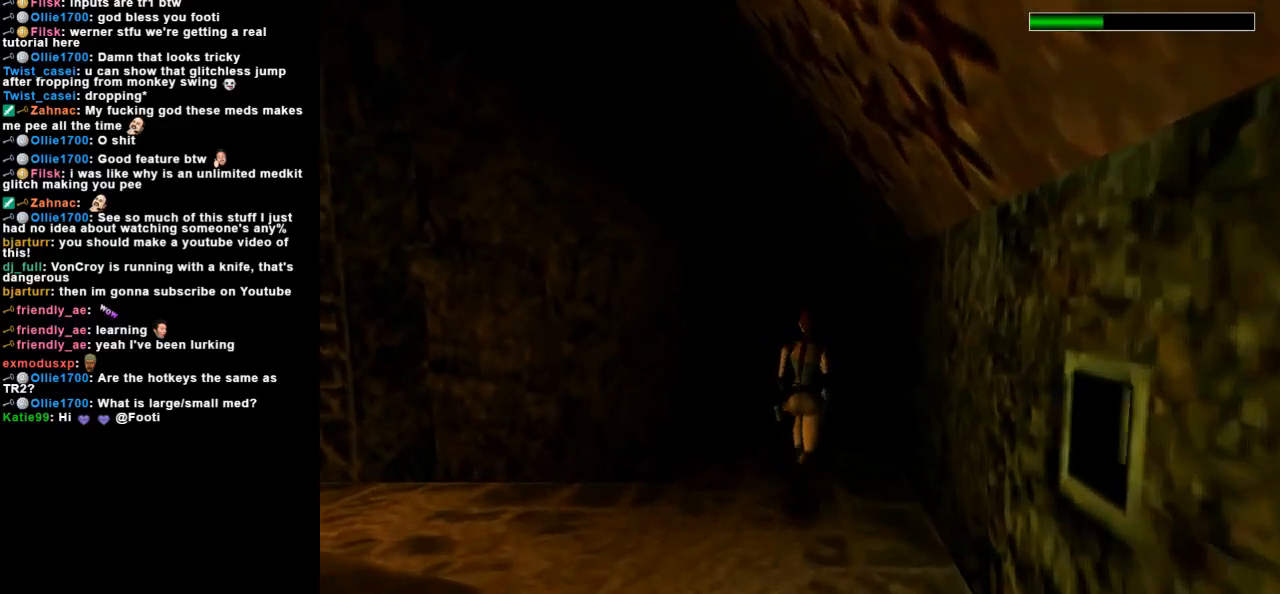
{"keys": ["action"], "events": [[67, "roll2", "down"], [67, "up", "up"], [267, "roll2", "up"], [367, "action", "down"]]}